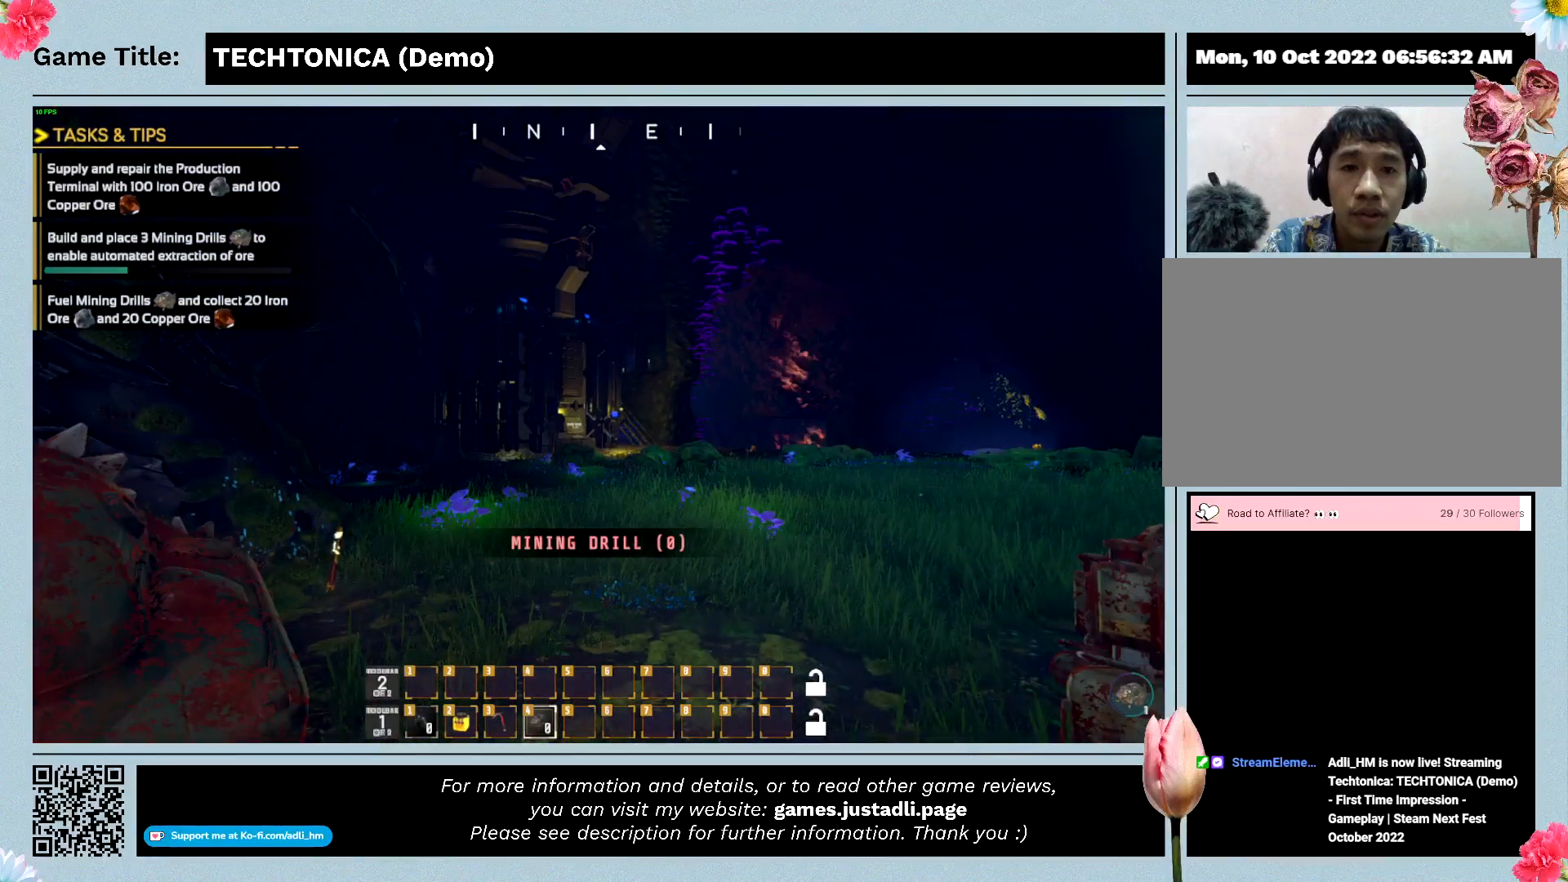
Gameplay with keyboard and mouse; each line is a JSON object with the keys and mouse buttons held at the frame after it. "events" lists presses ("down") and releases ("up") of "0", "1", "2", "3", "4", "5", "6", "7", "8", "9", "a", "alt", "b", "c", "caps_lock", "ctrl", "d", "down", "e", "escape", "f", "f1", "f2", "f3", "f4", "f5", "f6", "f7", "f8", "g", "h", "i", "j", "k", "l", "left", "m", "n", "o", "p", "q", "r", "return", "right", "s", "shift", "space", "t", "tab", "tilde", "u", "up", "v", "w", "x", "y", "z", "mouse_left", "mouse_wheel" and "mouse_right" between this image and that frame as [ms after this image, input, new state], when the widget could be followed in between. "mouse_left", "mouse_wheel", "mouse_right" = the "left", "wheel", "right" buttons of the "mouse" list. No other keys are recorded. "wheel" means that the mouse wheel is clicked or scrolled. Mouse movement is not recorded.
{"keys": ["w"], "mouse": [], "events": [[300, "w", "down"]]}
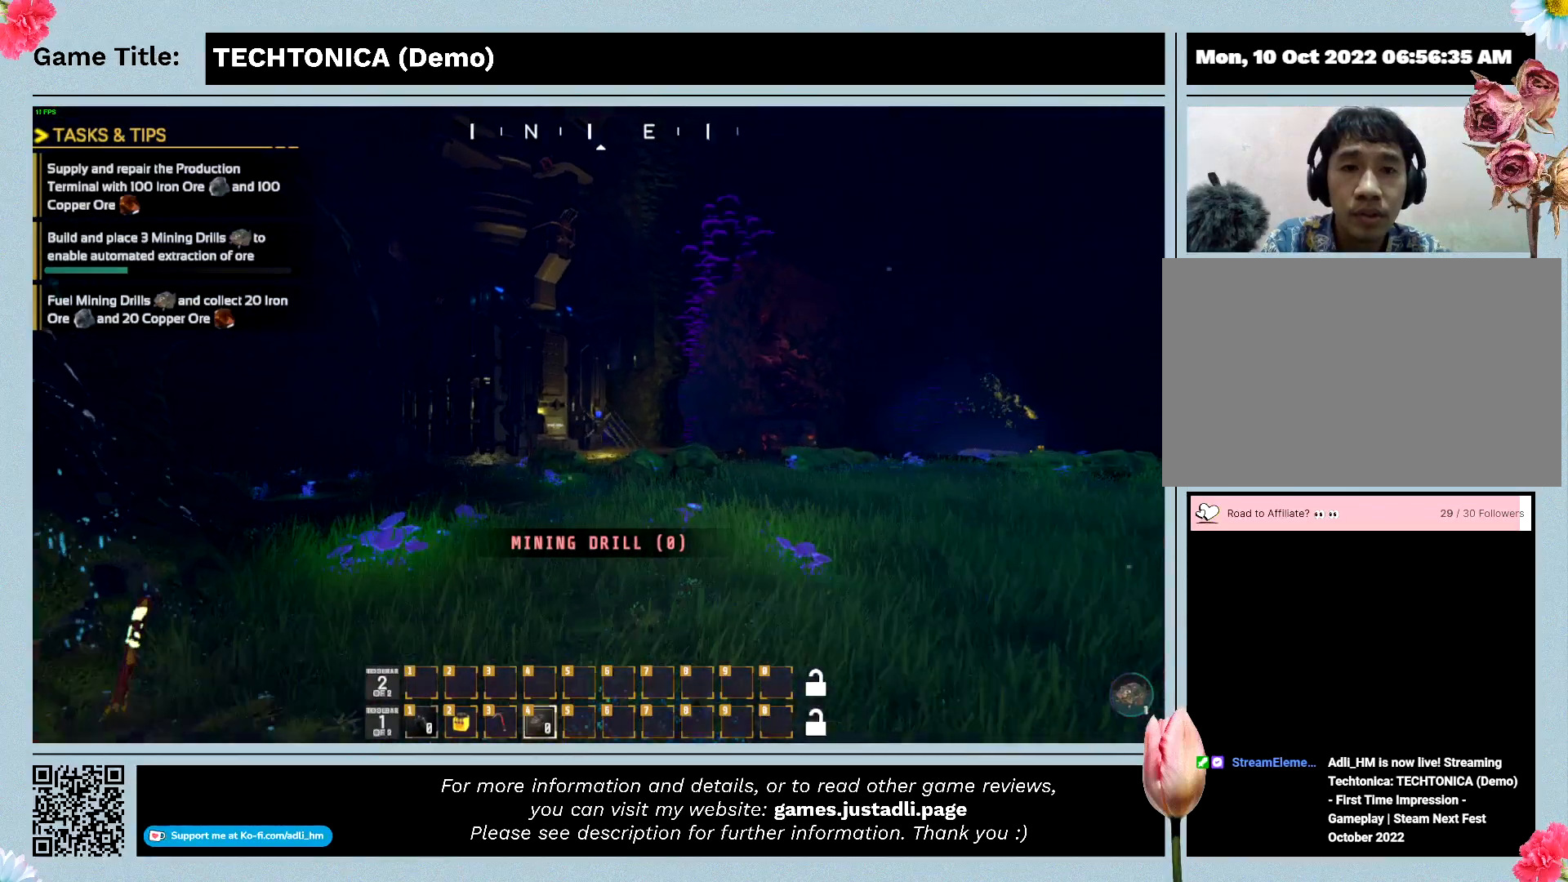
{"keys": ["w"], "mouse": [], "events": []}
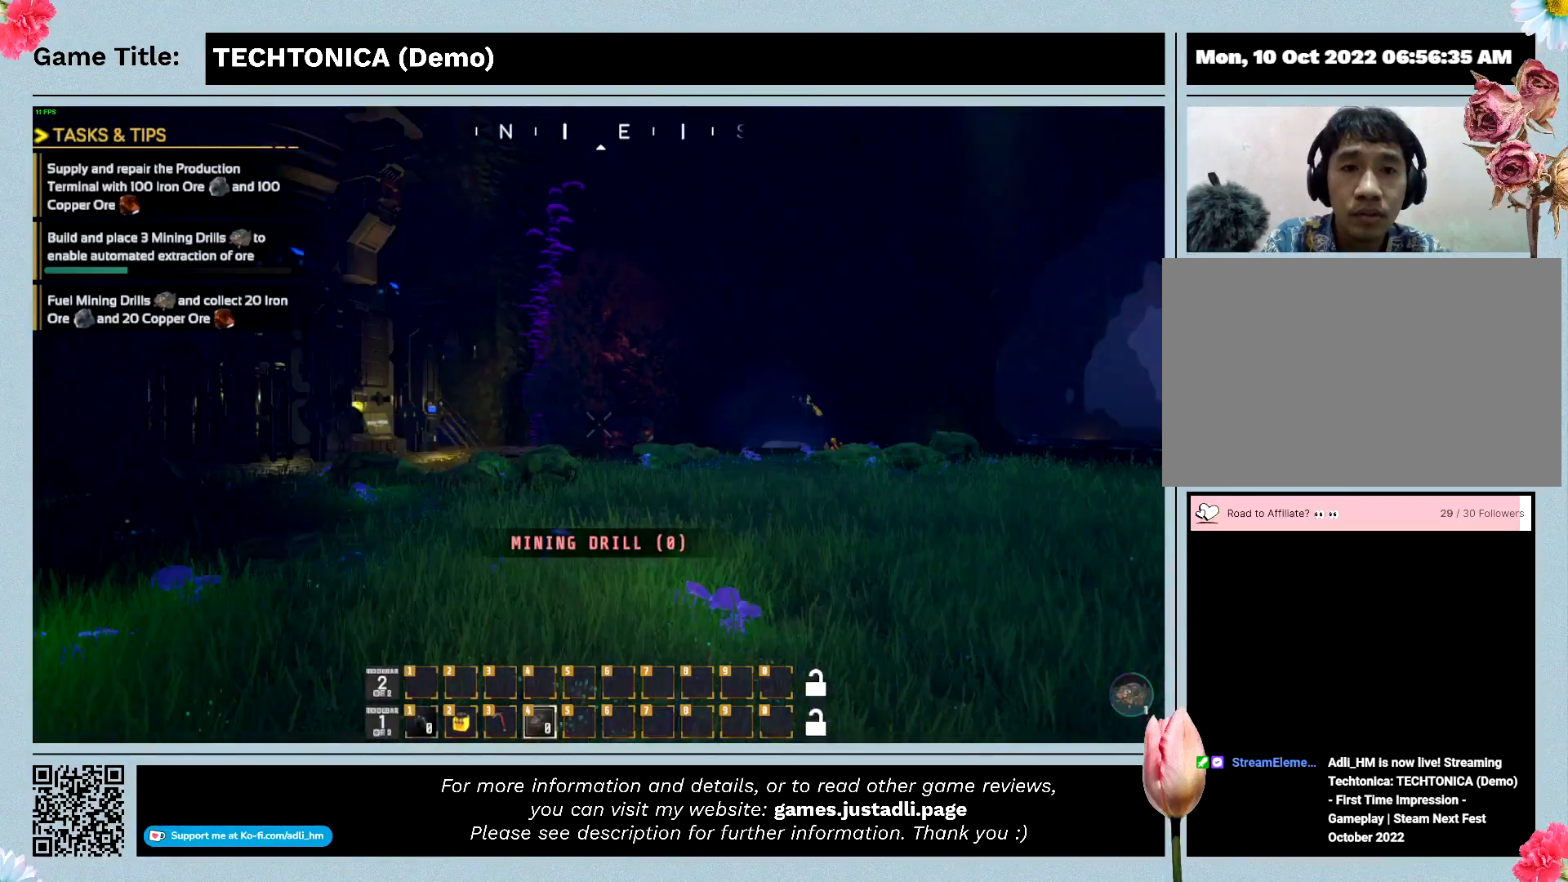
{"keys": ["w"], "mouse": [], "events": []}
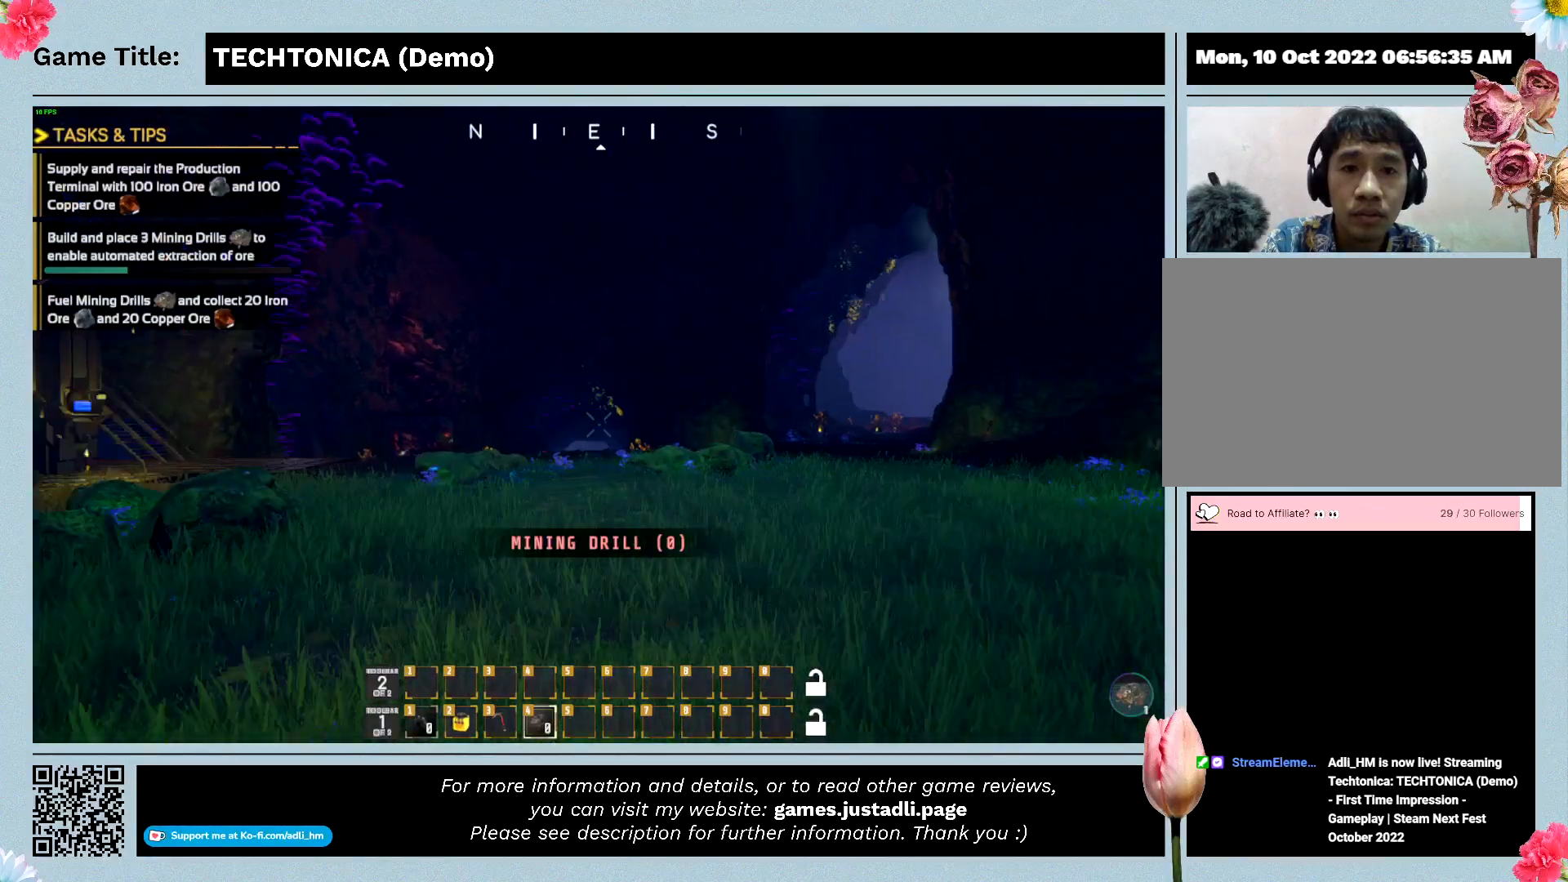
{"keys": ["w"], "mouse": [], "events": []}
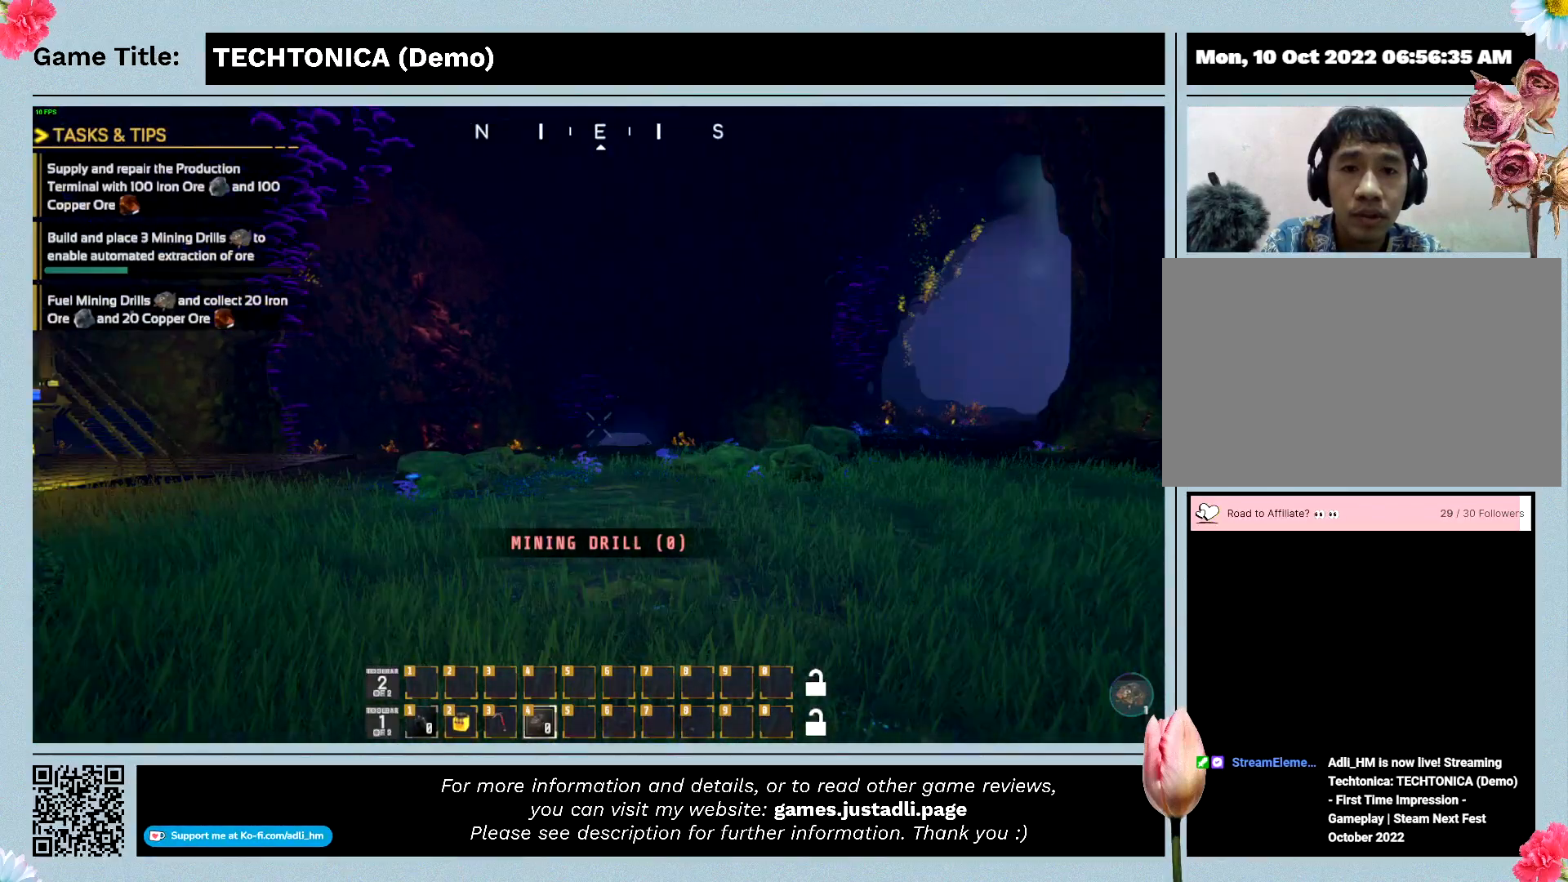
{"keys": ["shift", "w"], "mouse": [], "events": [[233, "shift", "down"]]}
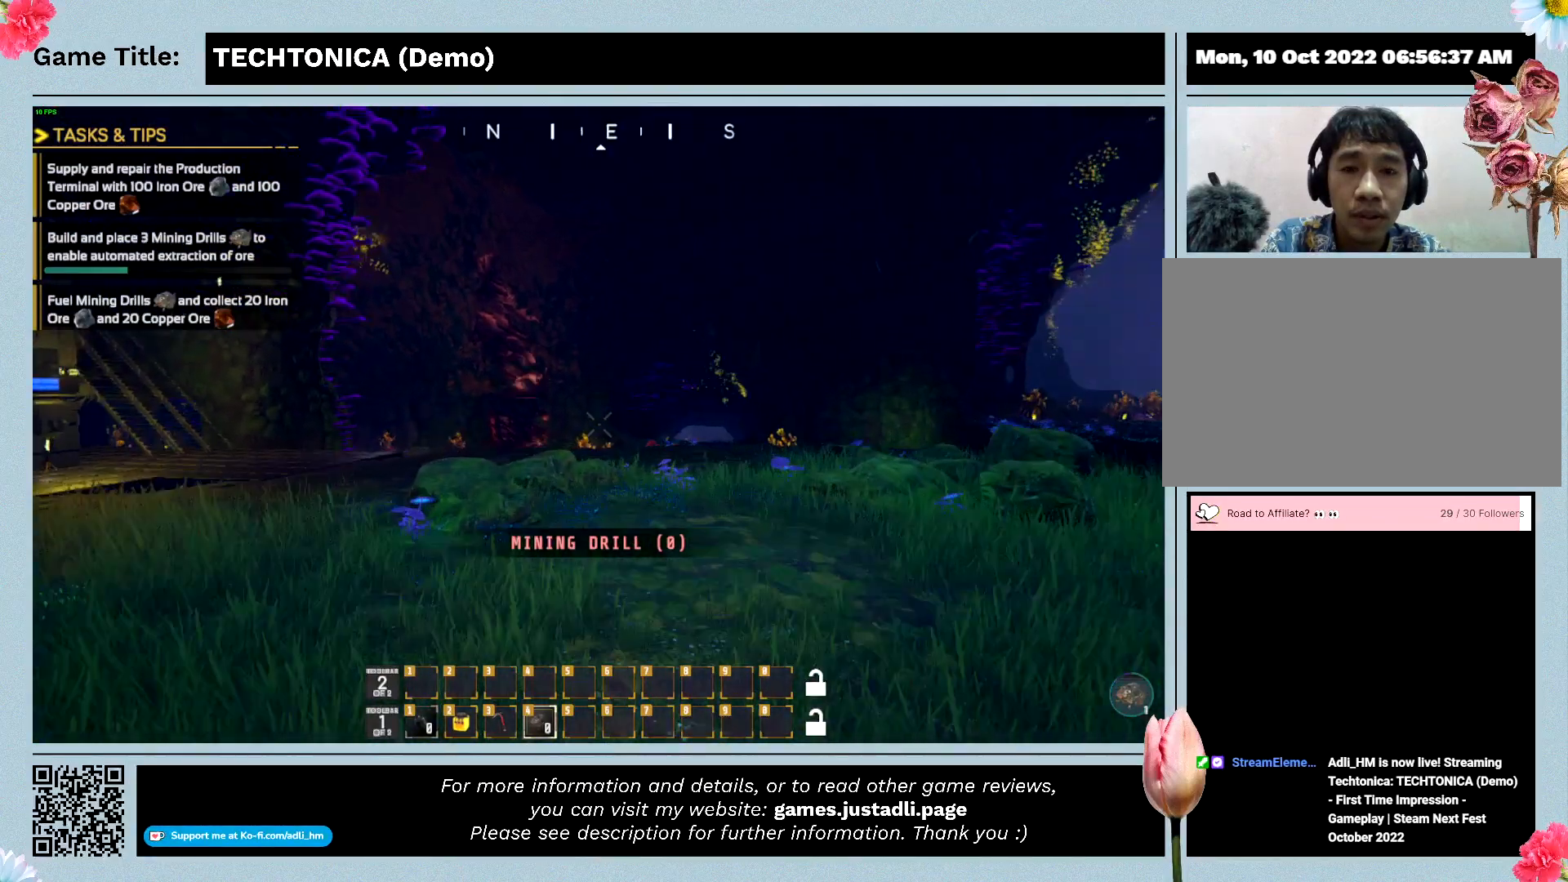
{"keys": ["shift", "w"], "mouse": [], "events": []}
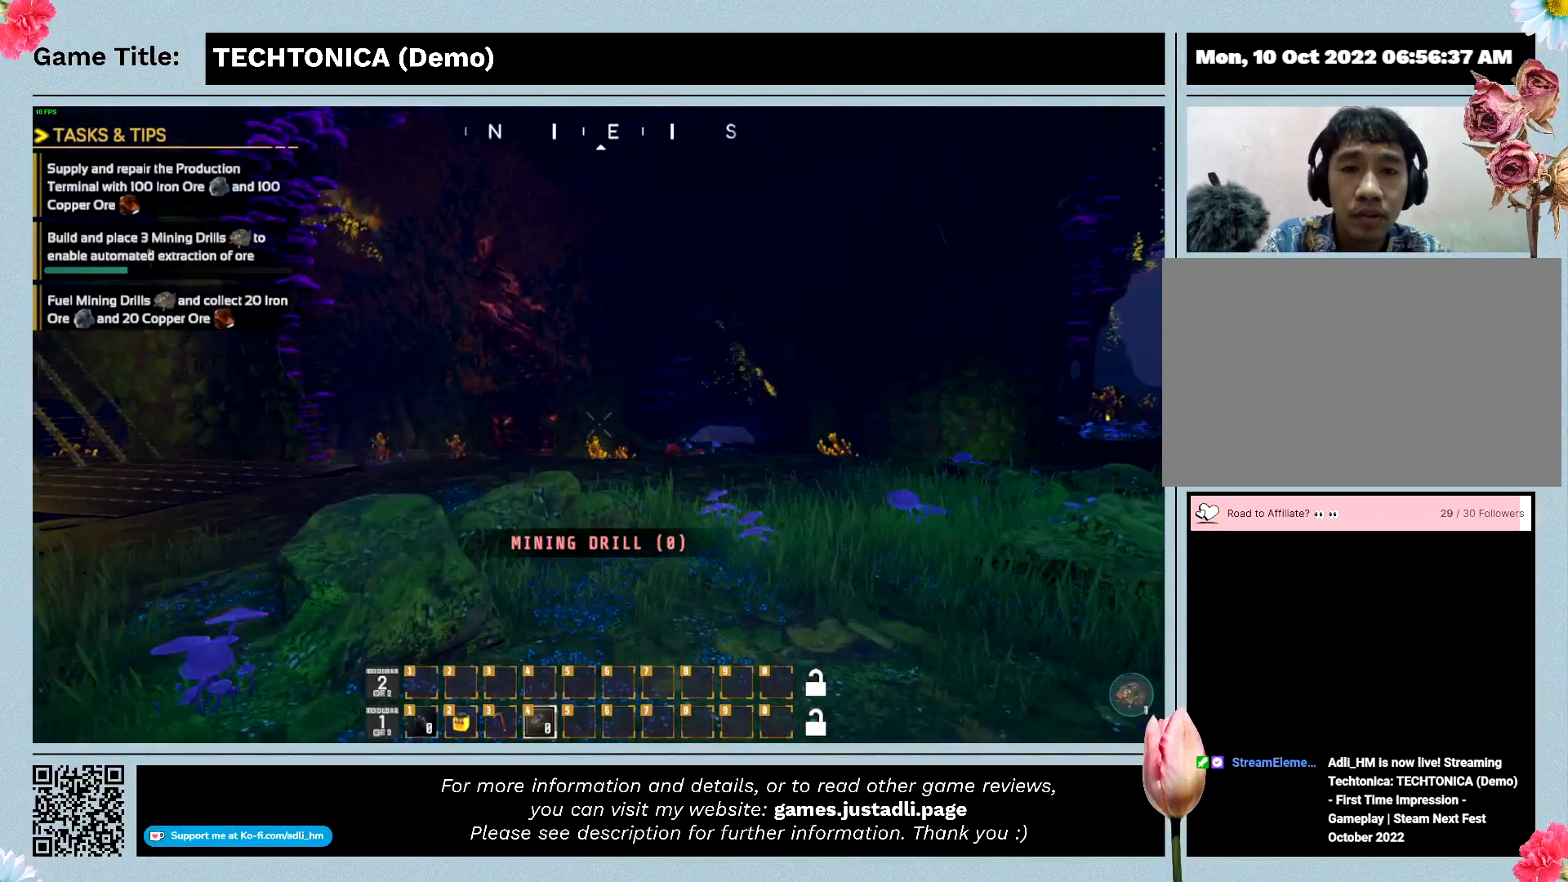
{"keys": ["shift", "w"], "mouse": [], "events": []}
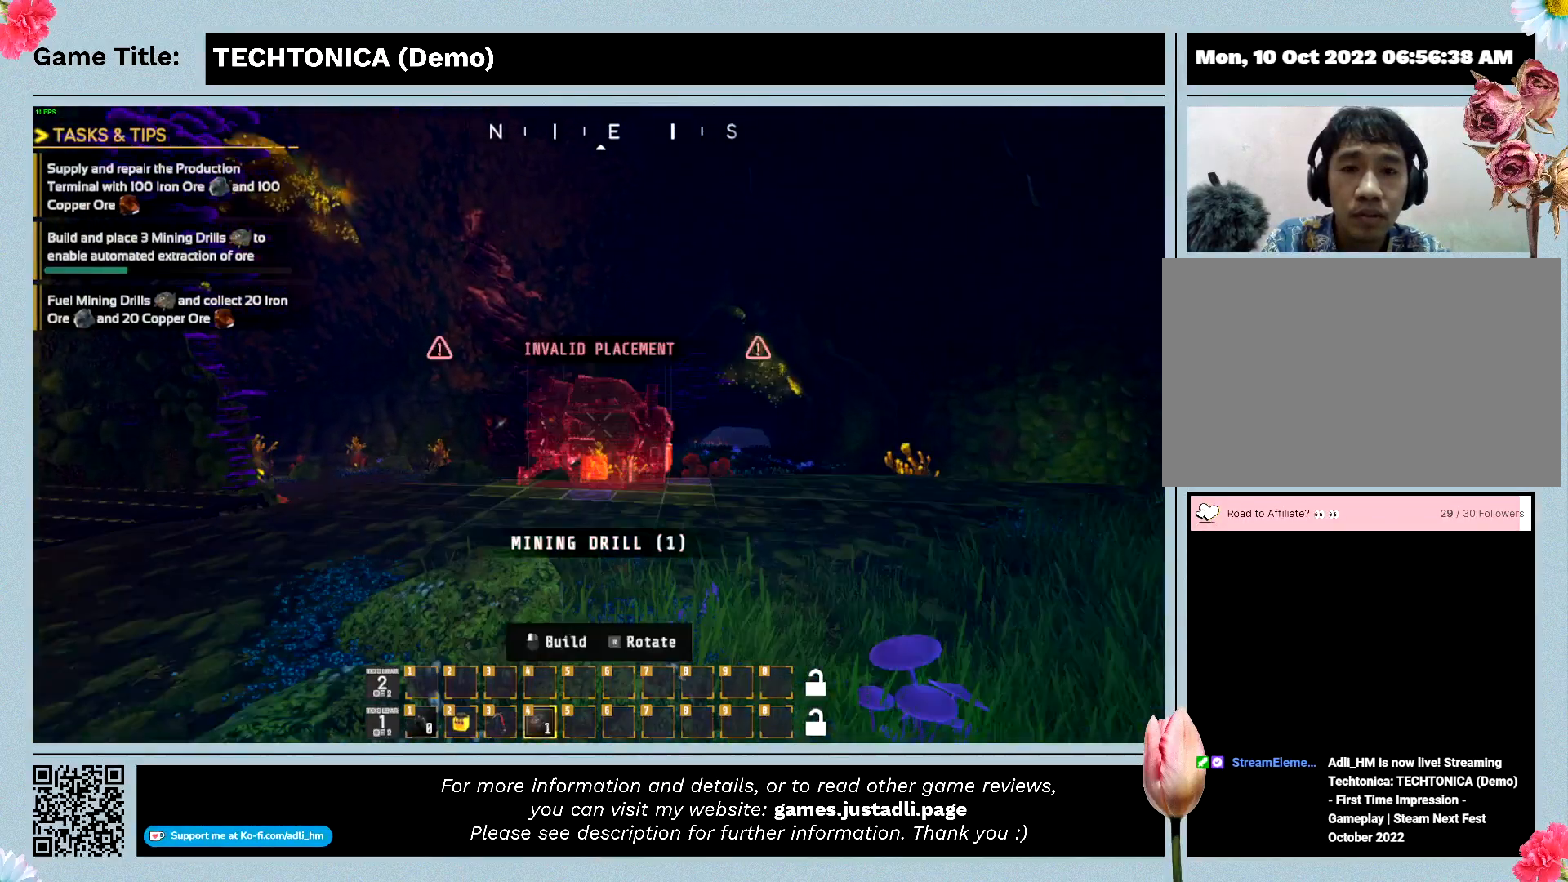
{"keys": ["shift", "w"], "mouse": [], "events": []}
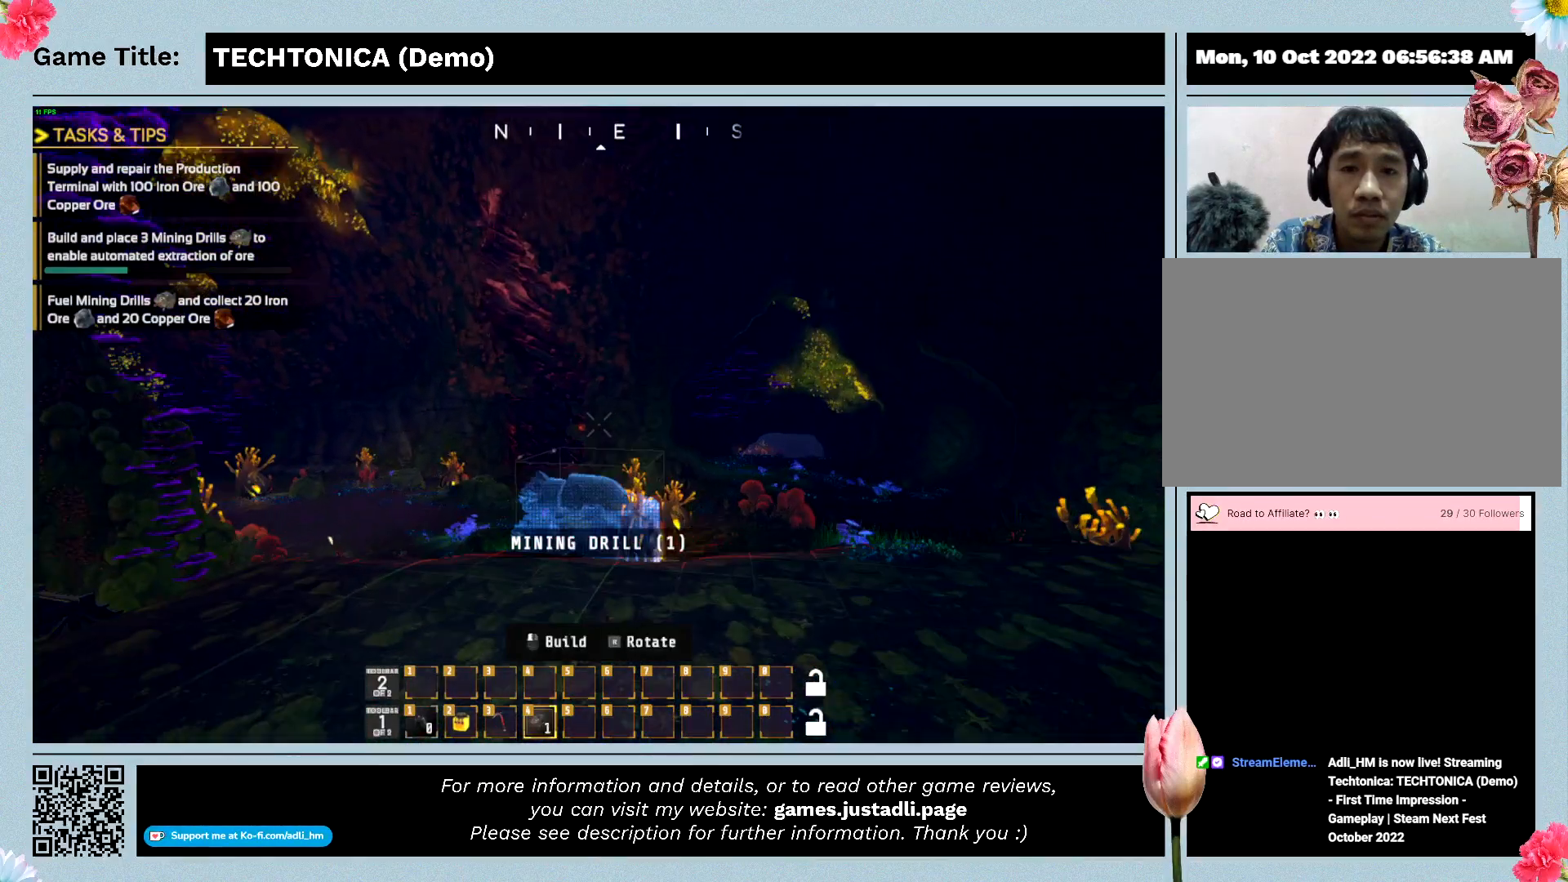
{"keys": ["shift", "w"], "mouse": [], "events": []}
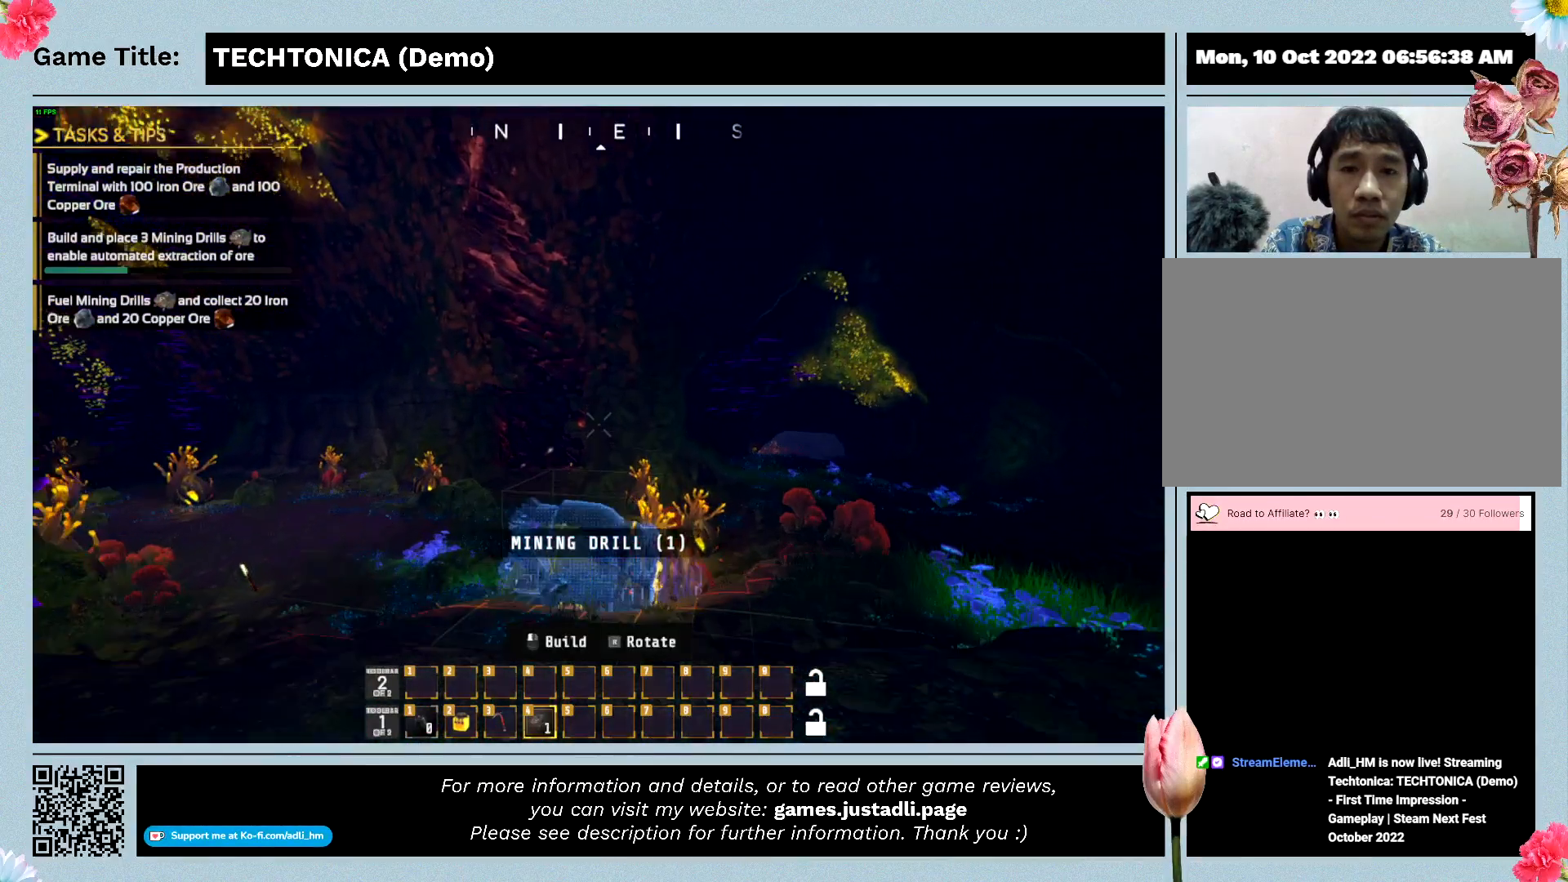
{"keys": ["shift", "w"], "mouse": [], "events": []}
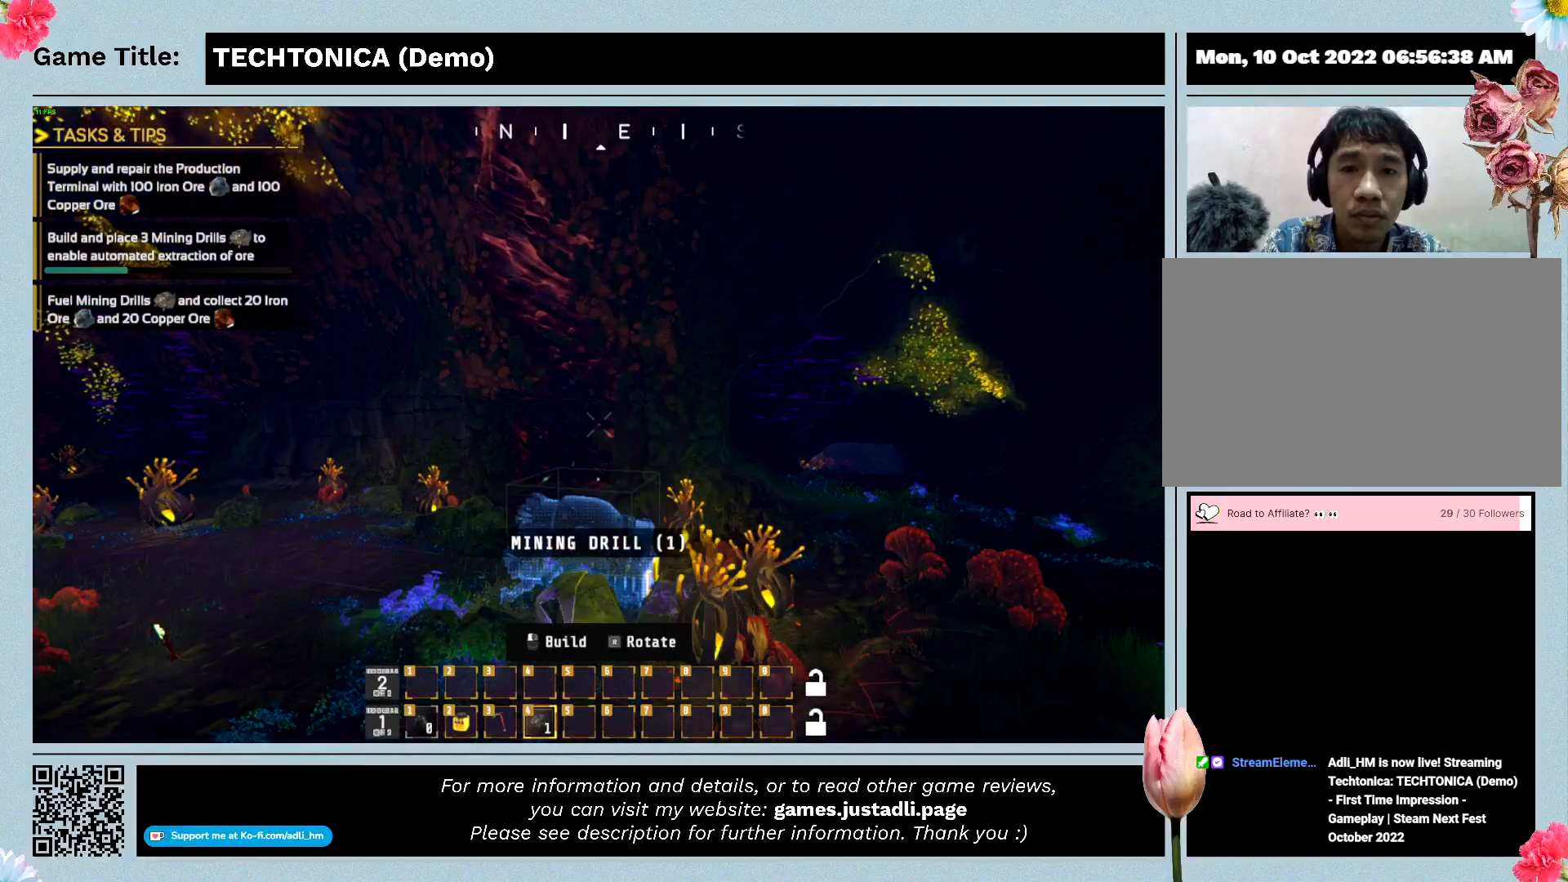
{"keys": ["shift", "w"], "mouse": [], "events": []}
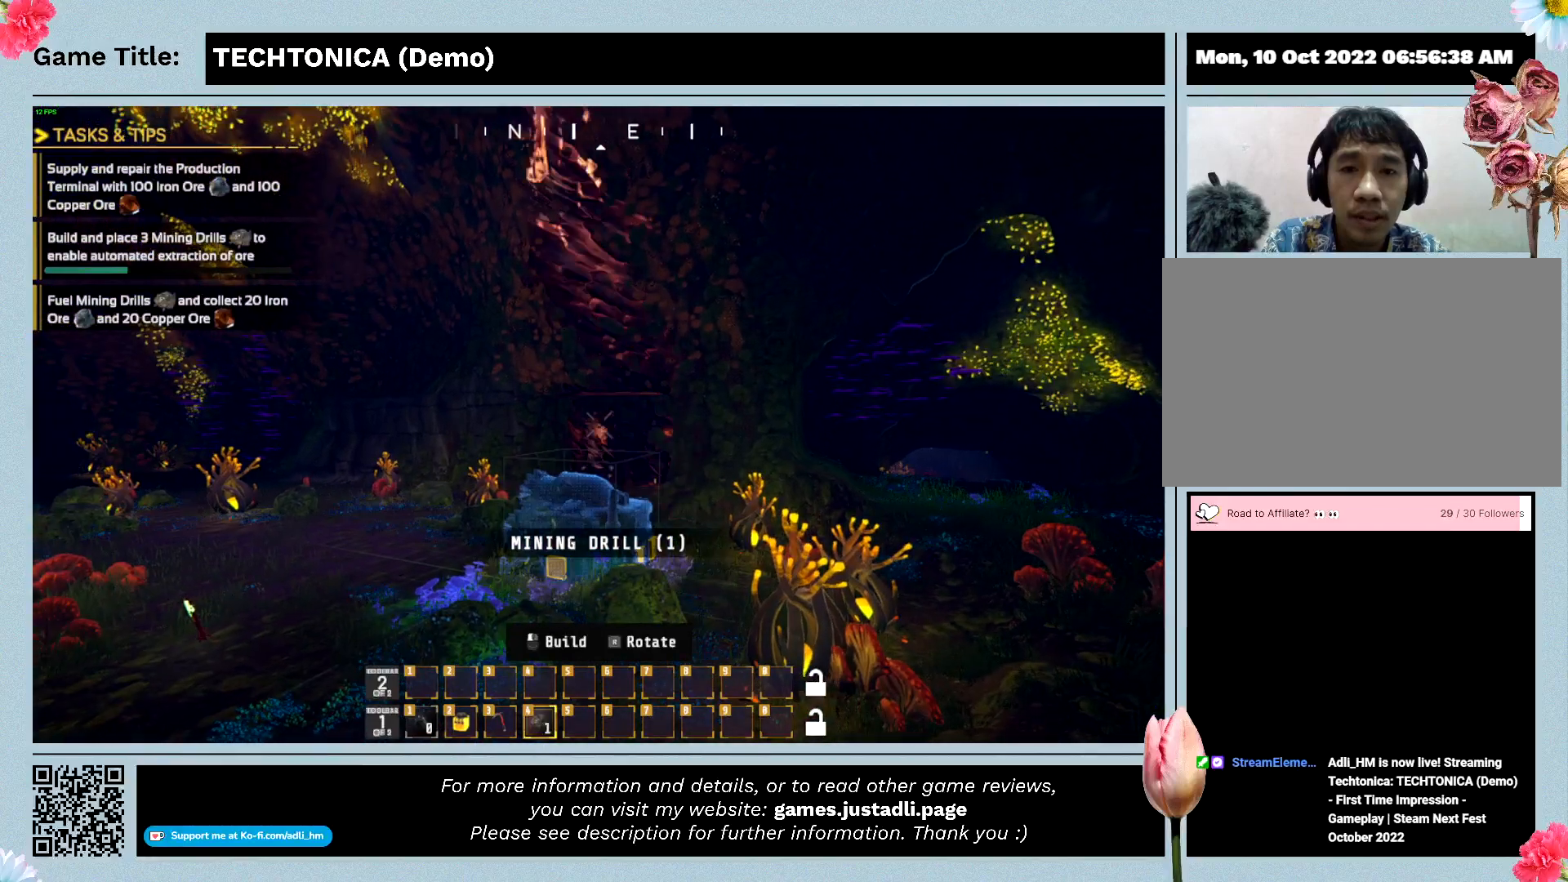
{"keys": ["shift", "w"], "mouse": [], "events": []}
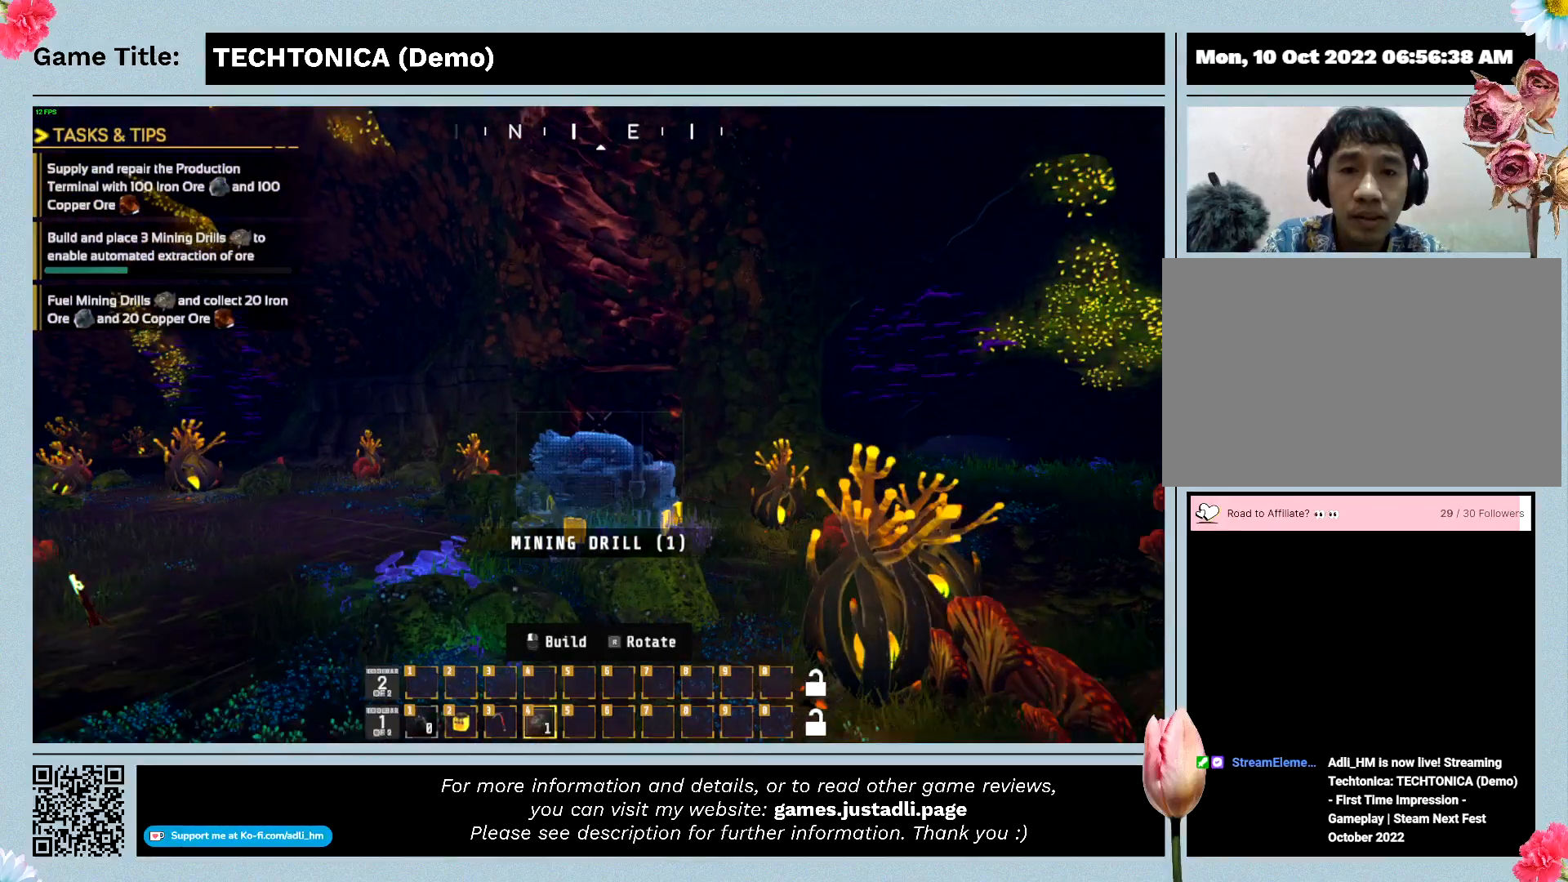
{"keys": ["shift", "w"], "mouse": [], "events": []}
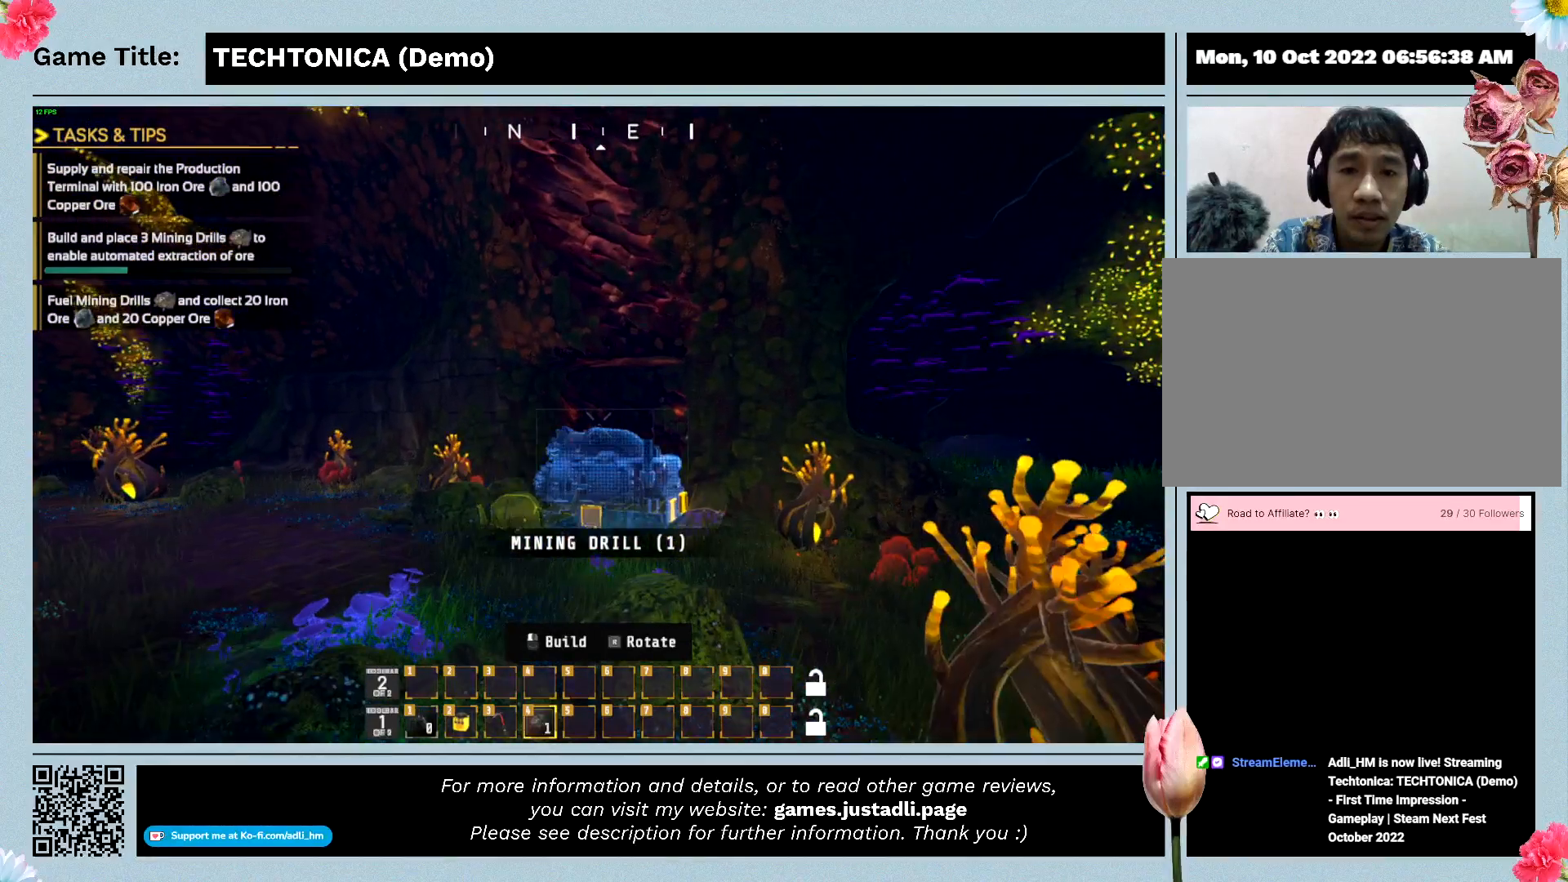
{"keys": ["shift", "w"], "mouse": [], "events": []}
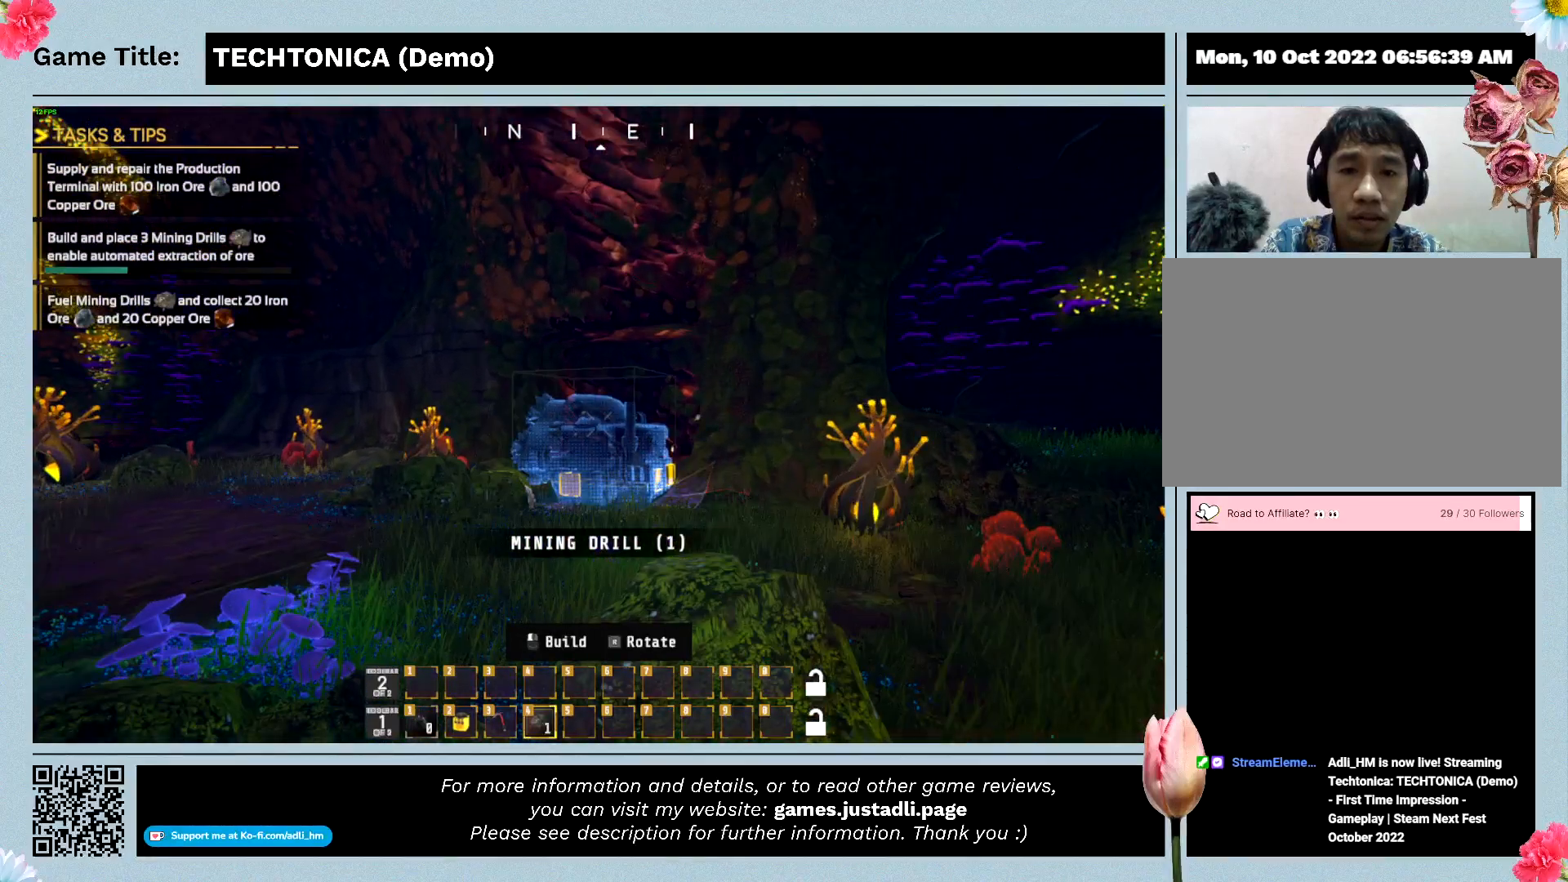
{"keys": ["shift", "w"], "mouse": [], "events": []}
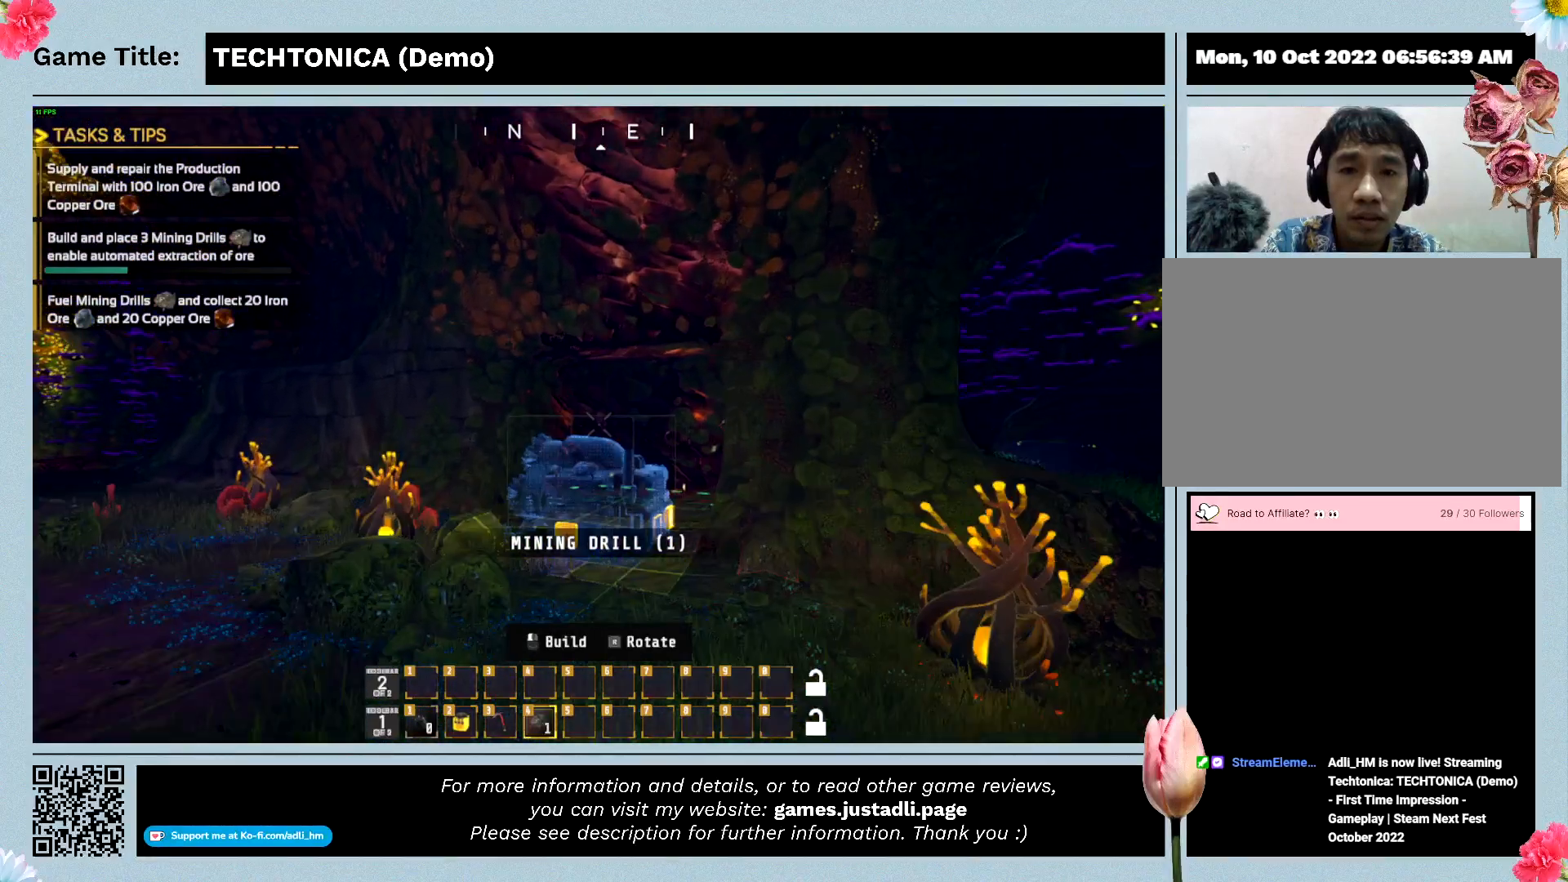
{"keys": ["shift", "w"], "mouse": [], "events": []}
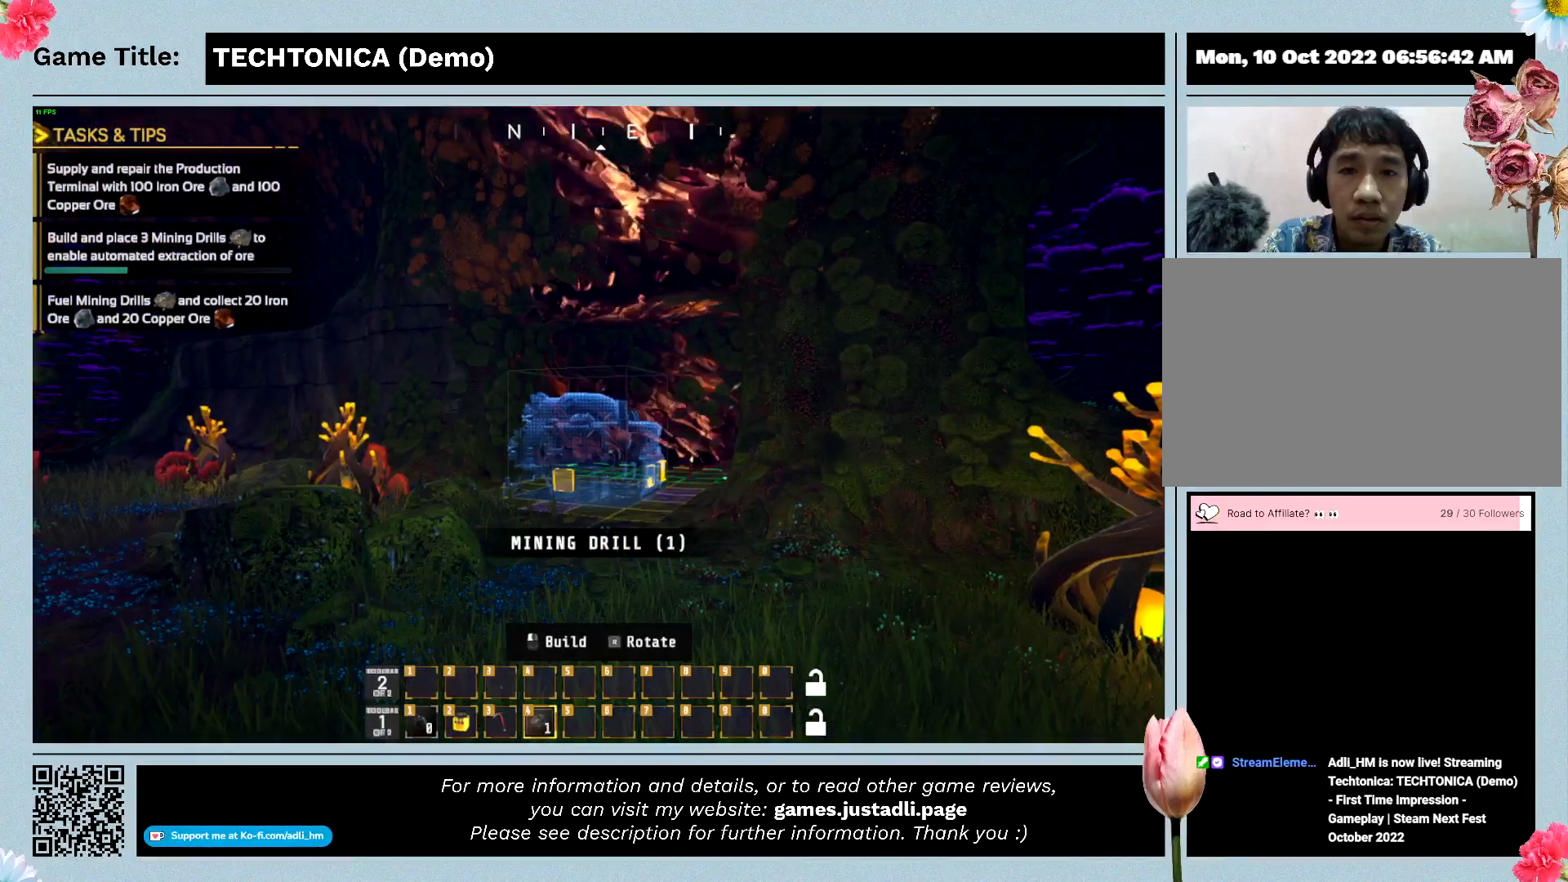
{"keys": ["shift", "w"], "mouse": [], "events": []}
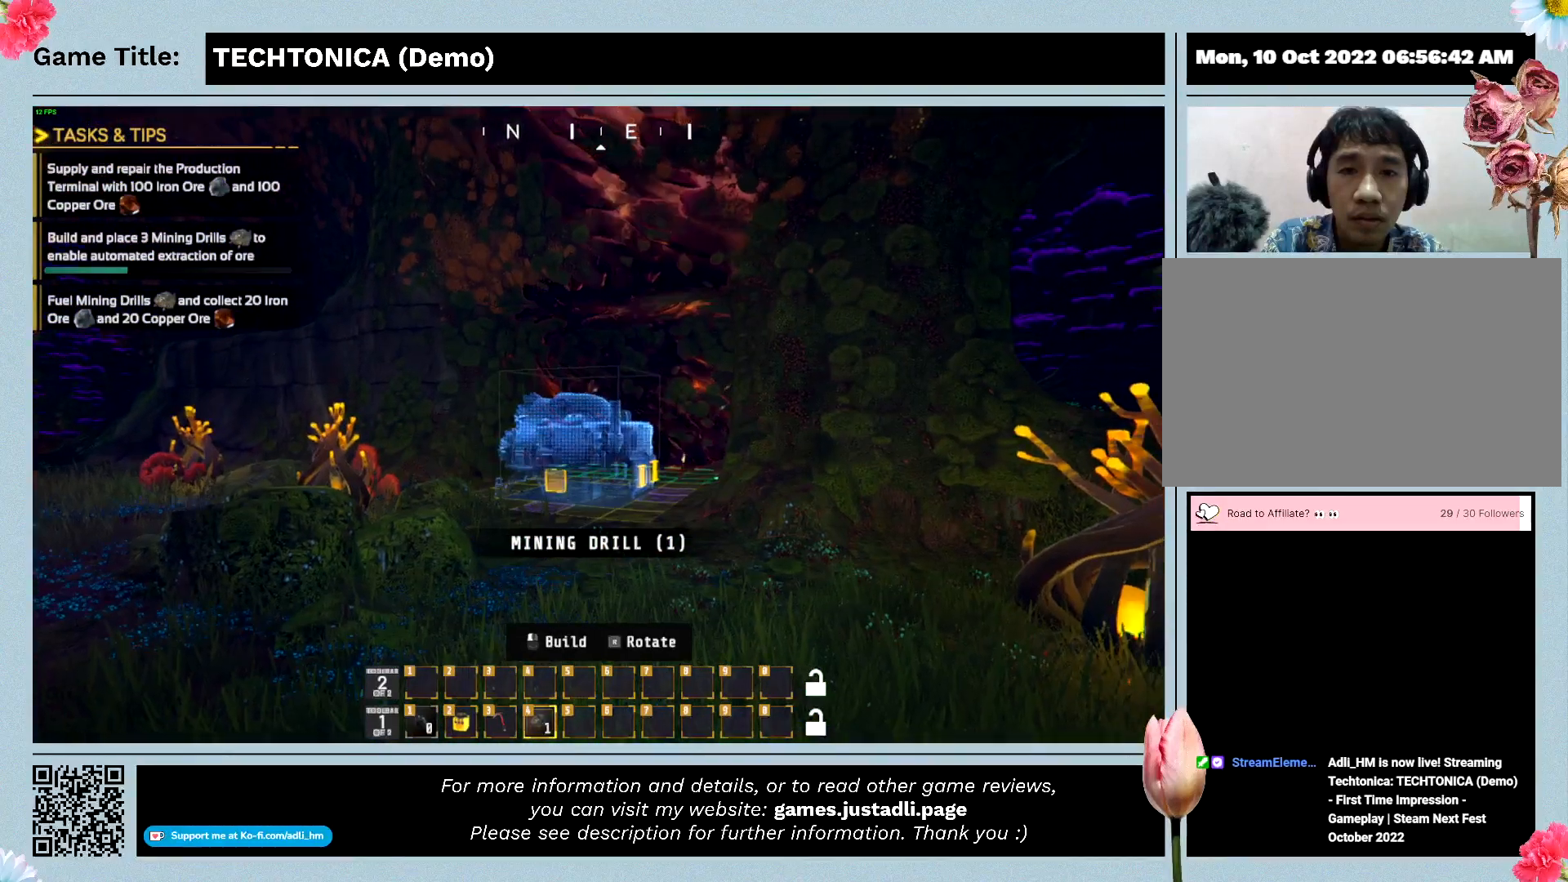
{"keys": ["shift", "w"], "mouse": [], "events": []}
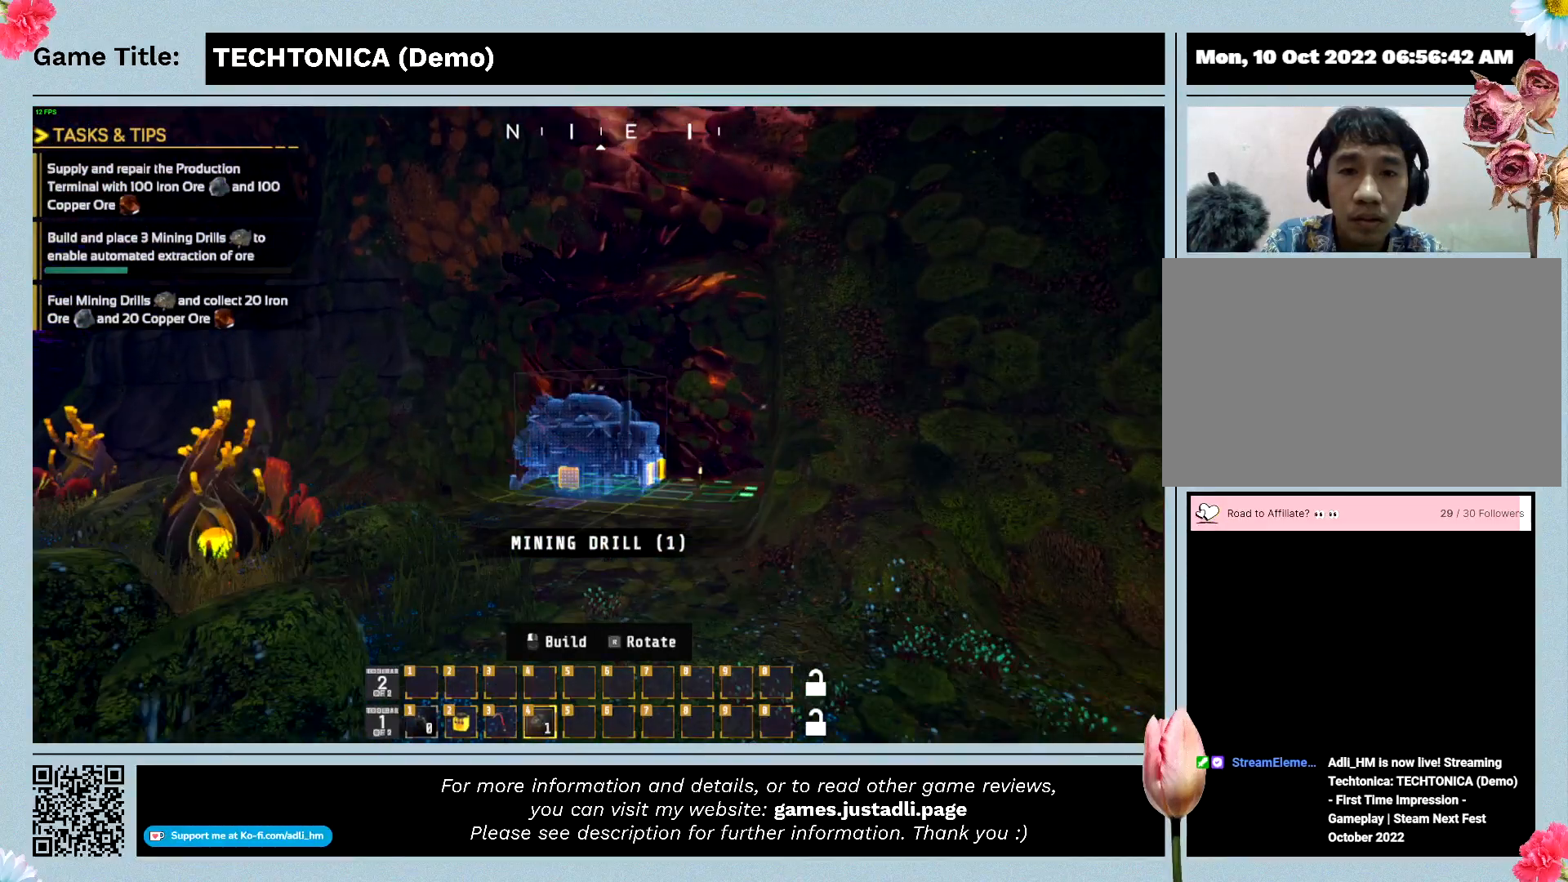
{"keys": ["shift", "w"], "mouse": [], "events": []}
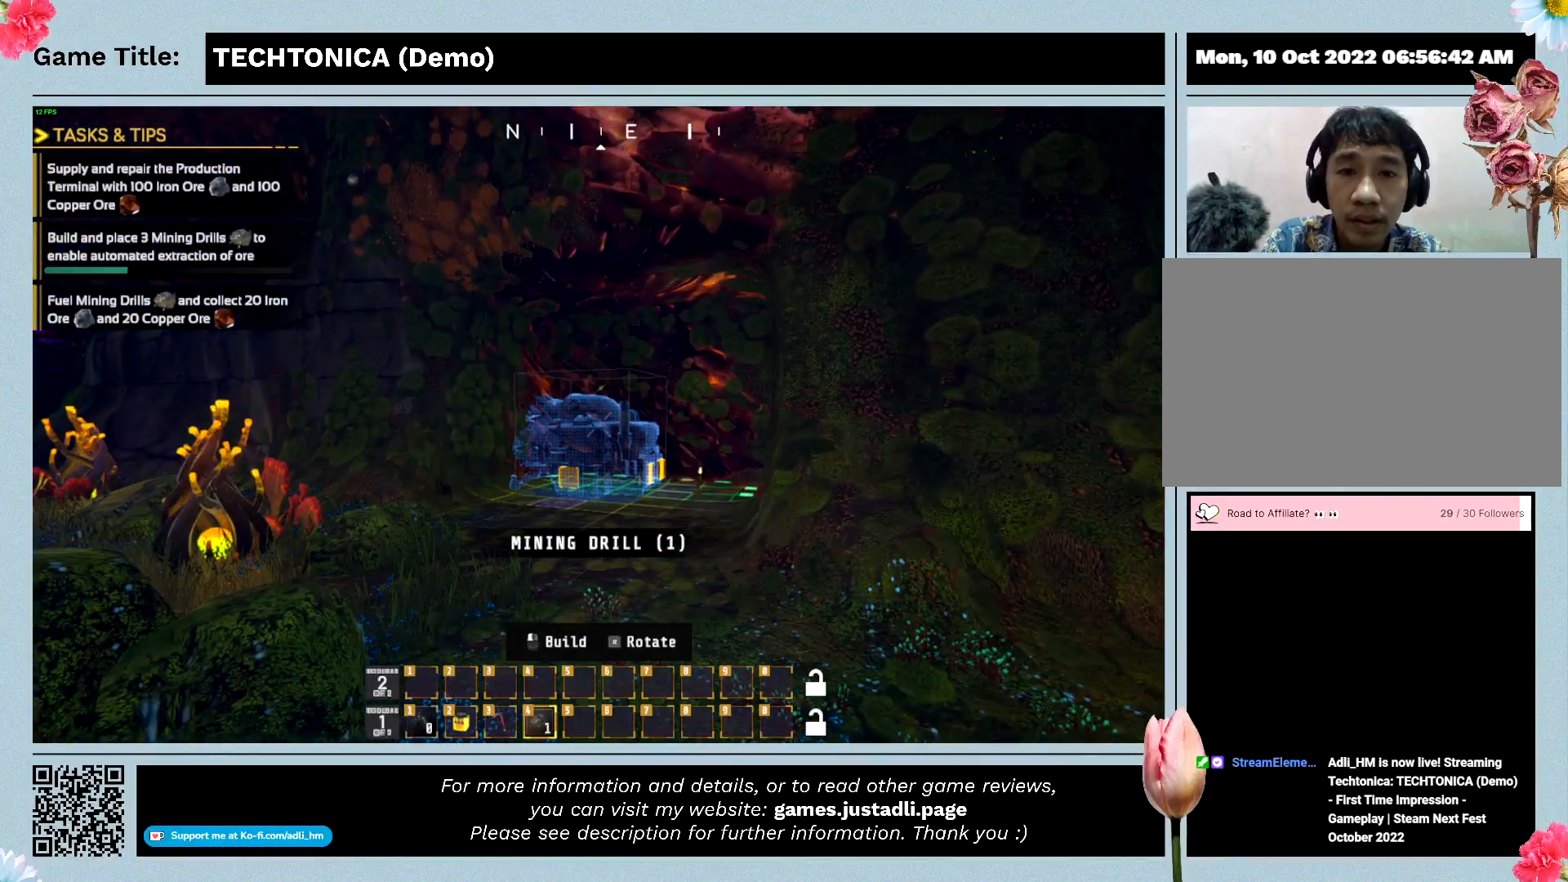
{"keys": ["shift", "w"], "mouse": [], "events": []}
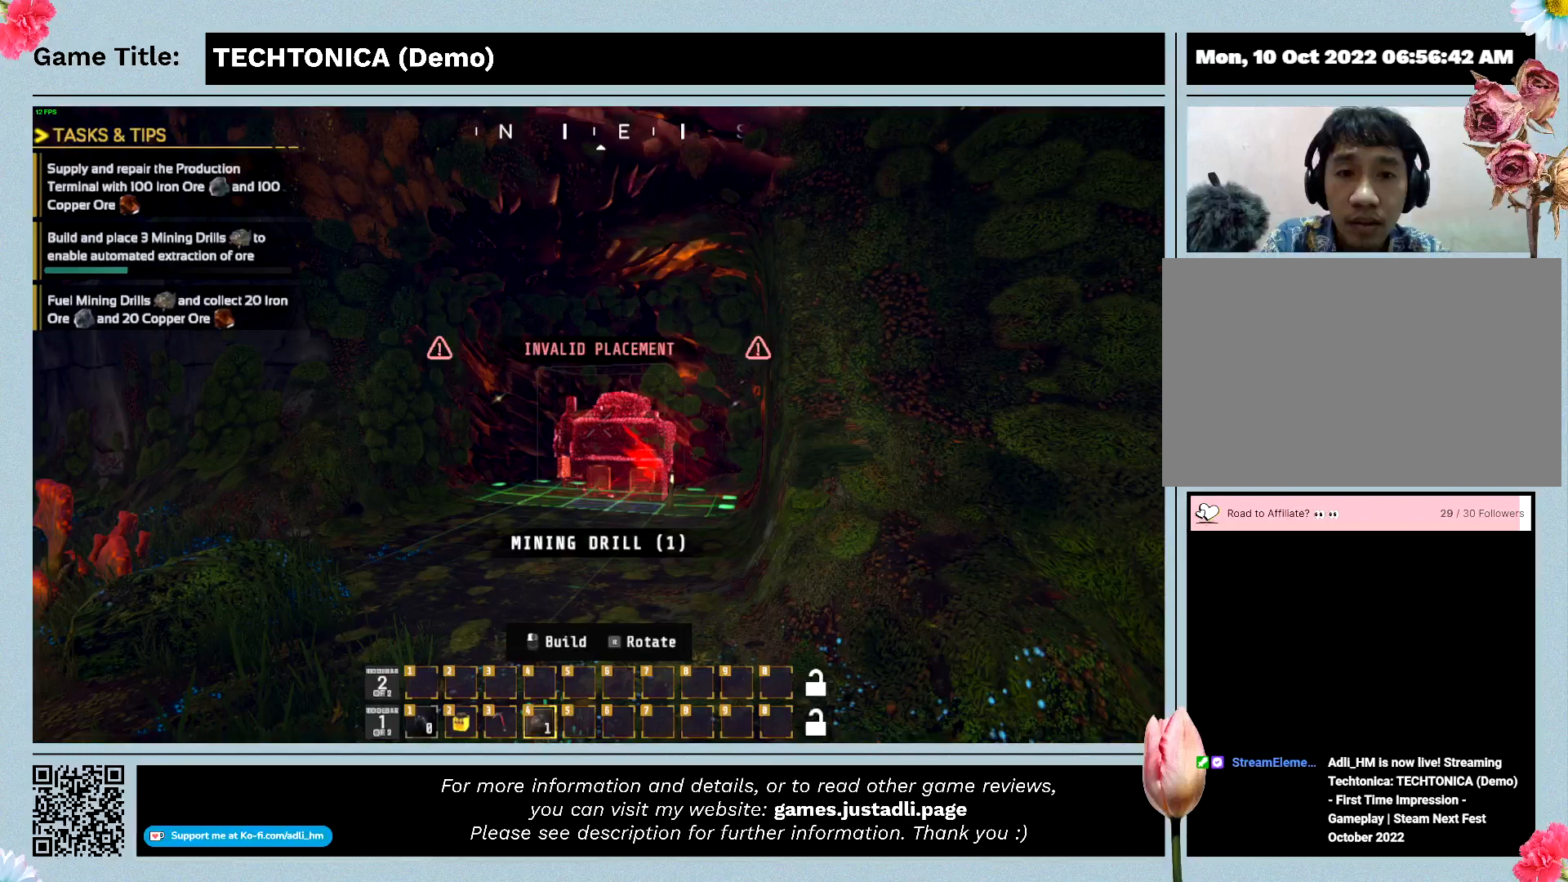
{"keys": ["shift", "w"], "mouse": [], "events": []}
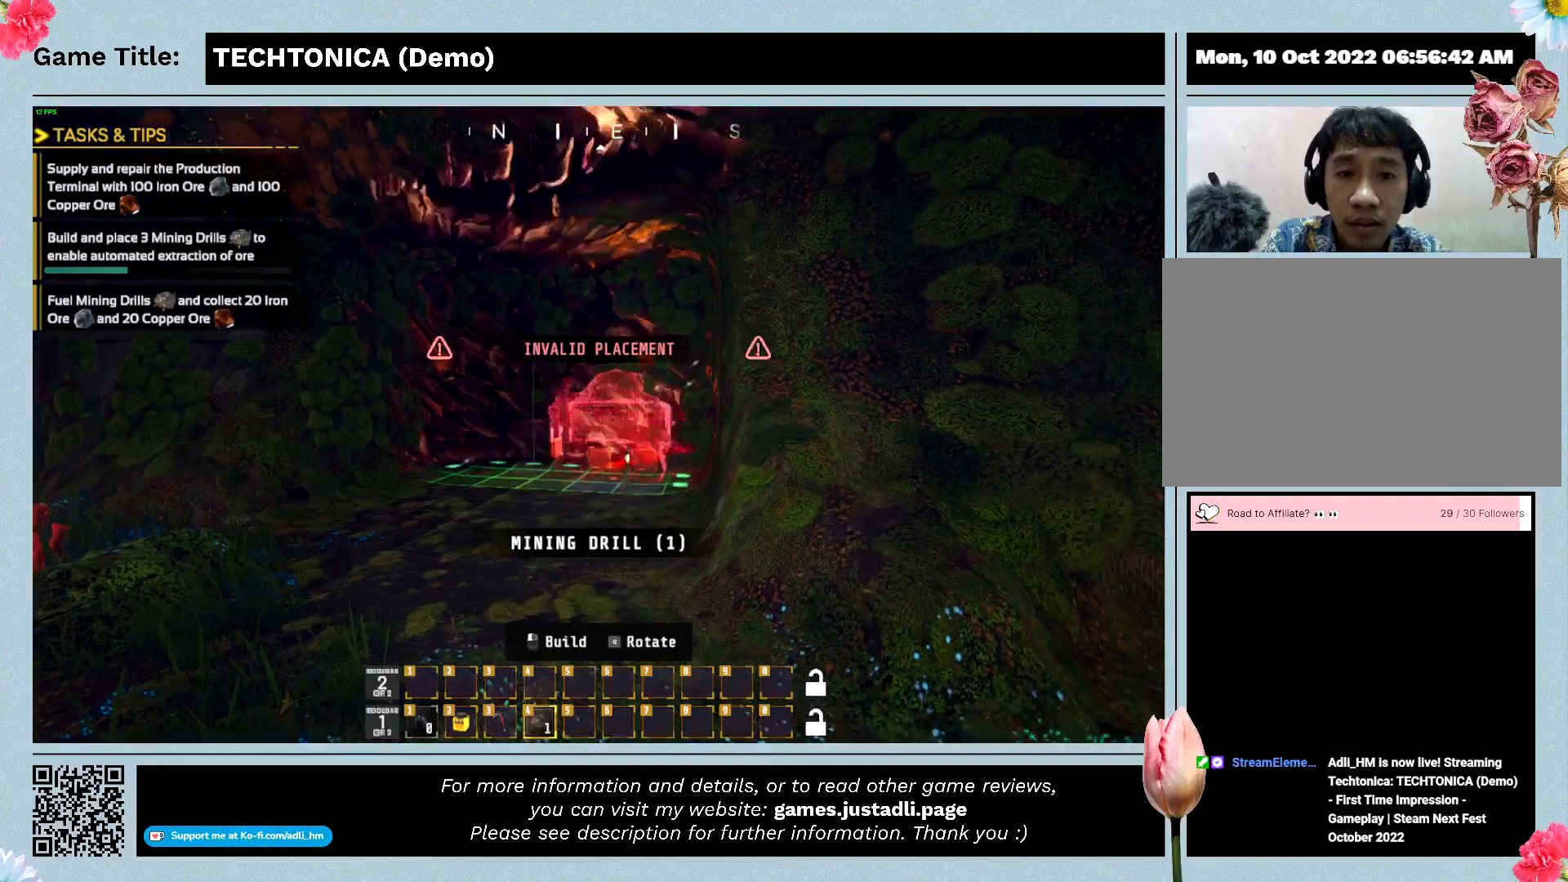
{"keys": ["shift", "w"], "mouse": [], "events": []}